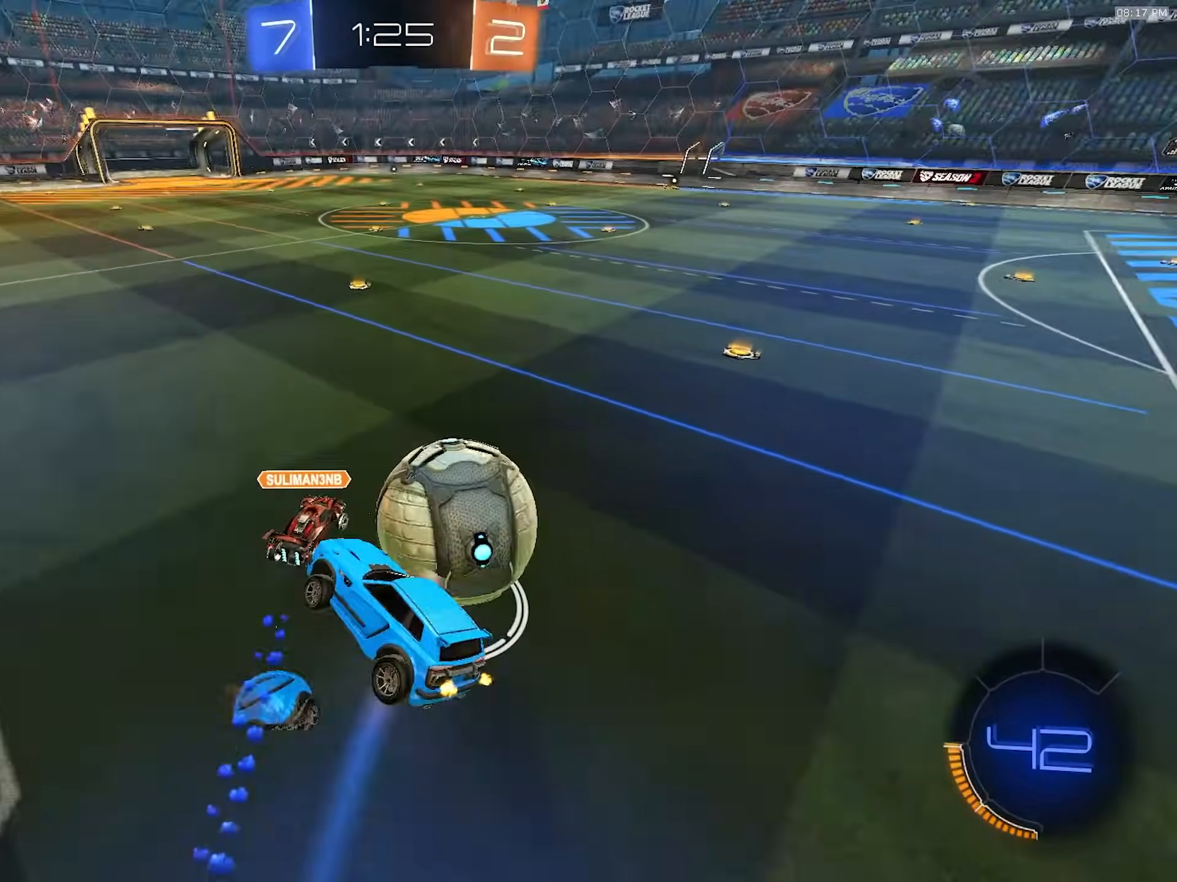
Gameplay with a controller (PlayStation layout); each line is a JSON object with the inputs held at the frame after it. "events" lists button and stick changes between this image and that frame as [ms after this image, input, new state], when the widget could be followed in between. Not read: L3 R3 TOUCHPAD.
{"buttons": ["R2"], "left_stick": "right", "right_stick": "center", "events": [[67, "R2", "down"], [83, "left_stick", "center"], [167, "SQUARE", "down"], [217, "left_stick", "down-right"], [283, "SQUARE", "up"], [383, "left_stick", "center"], [450, "left_stick", "down-right"], [500, "left_stick", "right"]]}
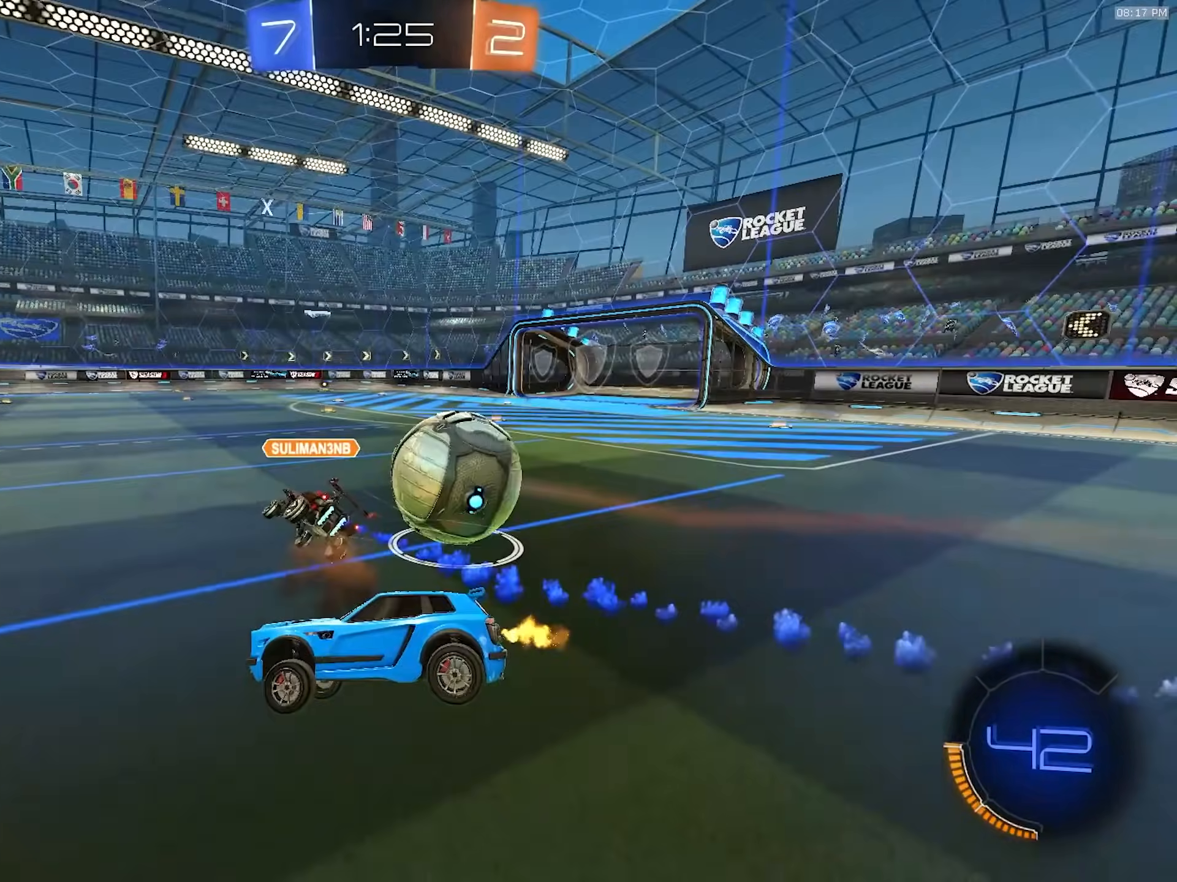
{"buttons": [], "left_stick": "center", "right_stick": "center", "events": [[133, "R1", "down"], [383, "left_stick", "center"], [417, "R1", "up"], [467, "R2", "up"]]}
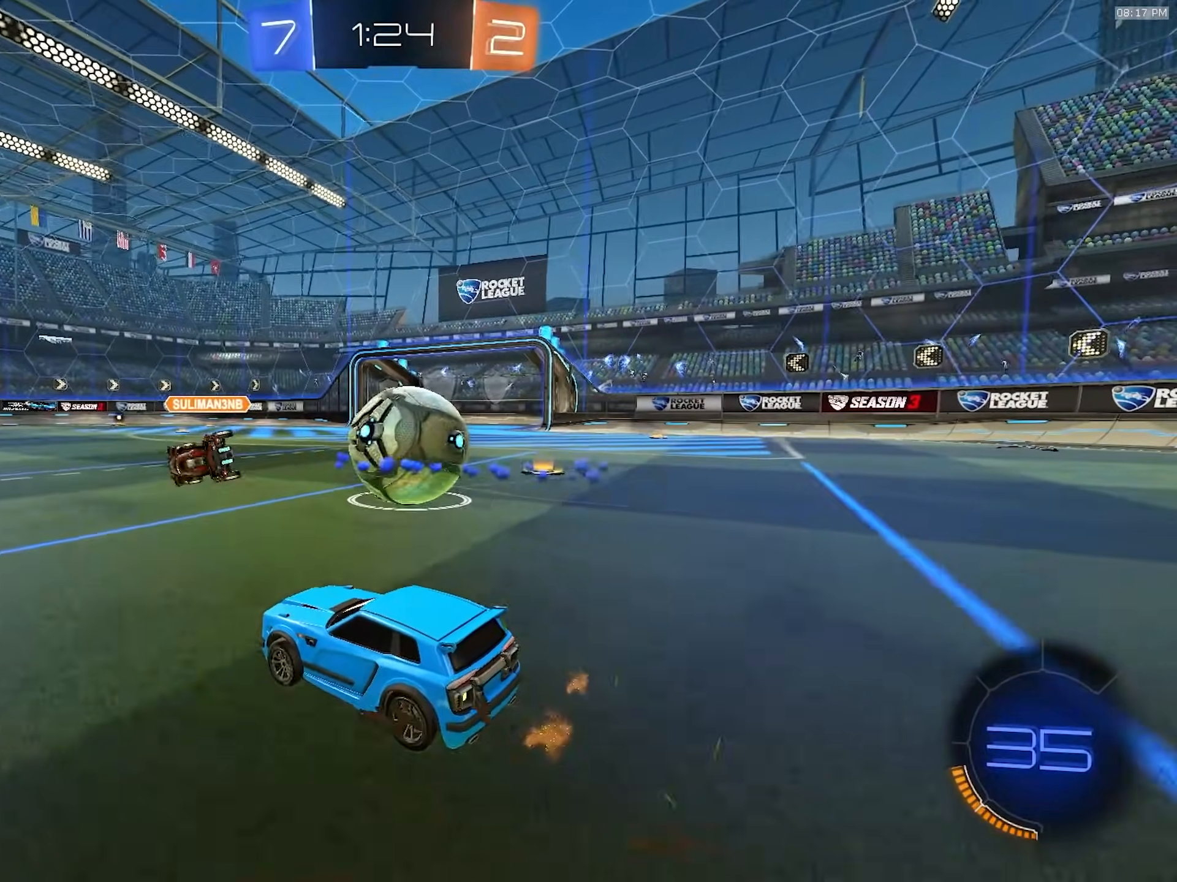
{"buttons": [], "left_stick": "center", "right_stick": "center", "events": [[17, "left_stick", "left"], [217, "TRIANGLE", "down"], [233, "left_stick", "center"], [283, "TRIANGLE", "up"]]}
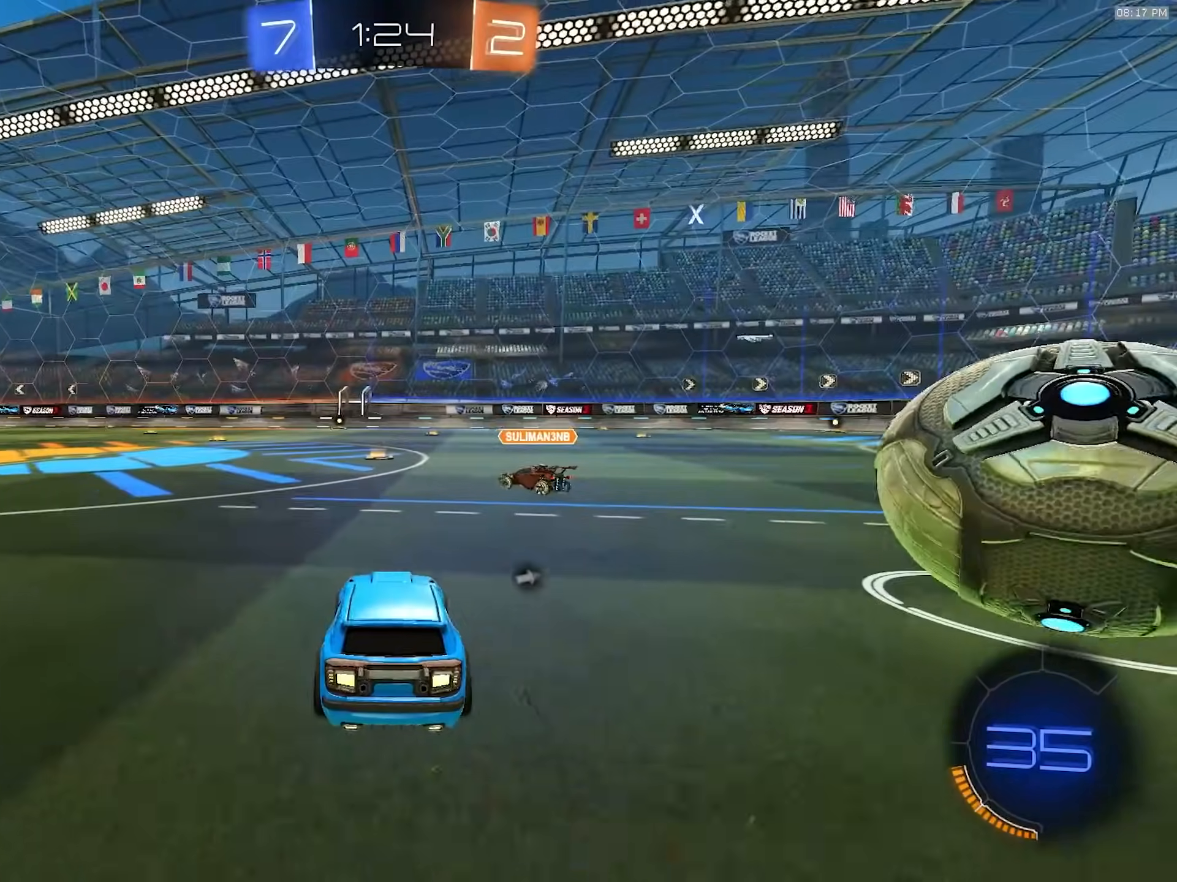
{"buttons": [], "left_stick": "center", "right_stick": "center", "events": [[83, "left_stick", "right"], [200, "left_stick", "center"]]}
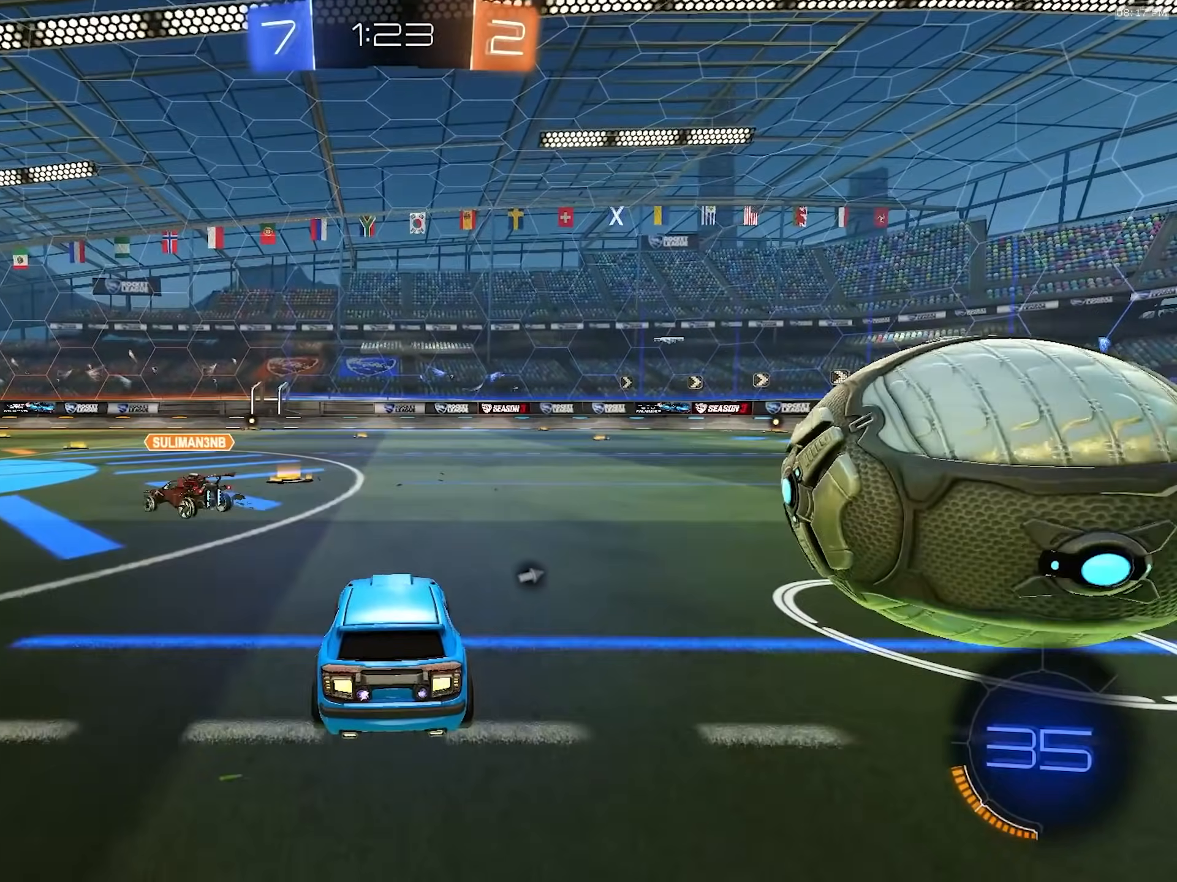
{"buttons": ["R1", "R2"], "left_stick": "center", "right_stick": "center", "events": [[333, "left_stick", "left"], [433, "R2", "down"], [433, "left_stick", "center"], [467, "R1", "down"]]}
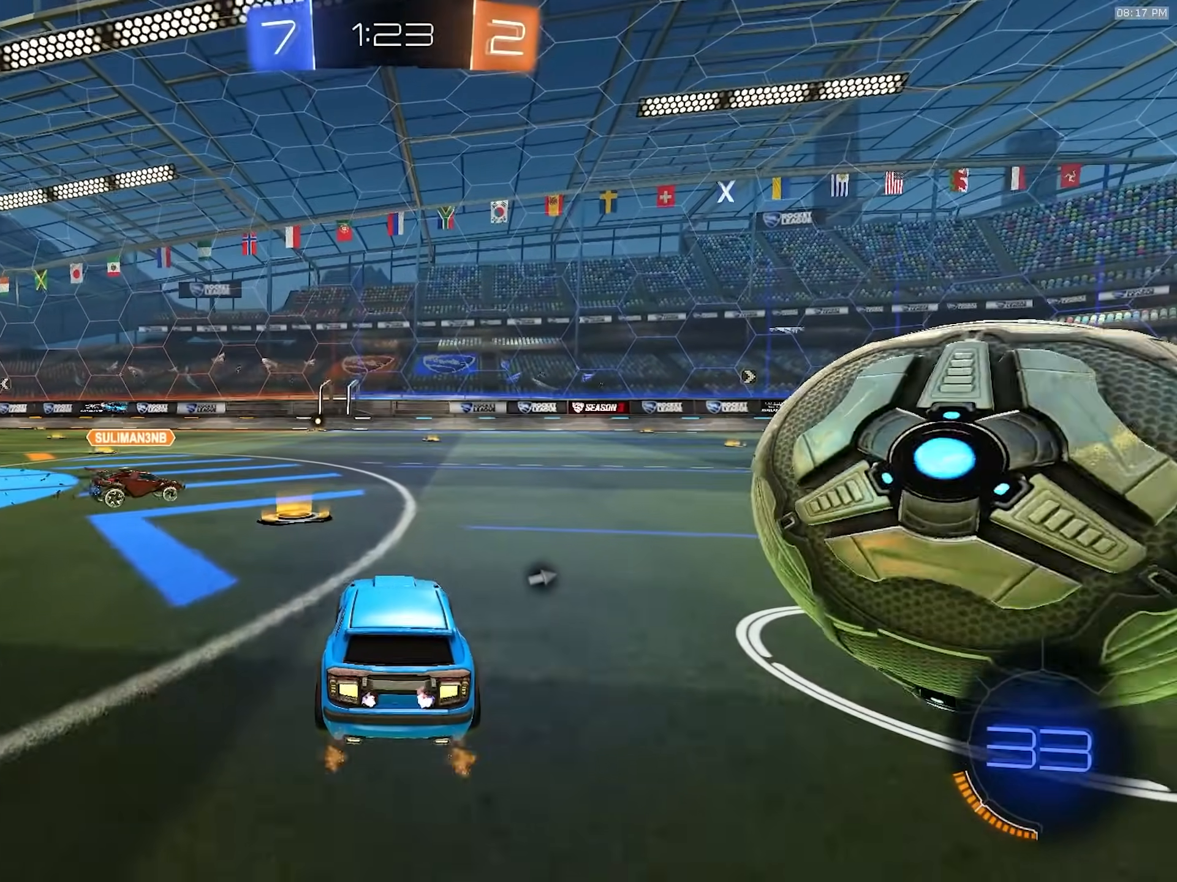
{"buttons": ["TRIANGLE", "R1", "R2"], "left_stick": "right", "right_stick": "center", "events": [[133, "left_stick", "left"], [267, "left_stick", "center"], [350, "left_stick", "right"], [483, "TRIANGLE", "down"]]}
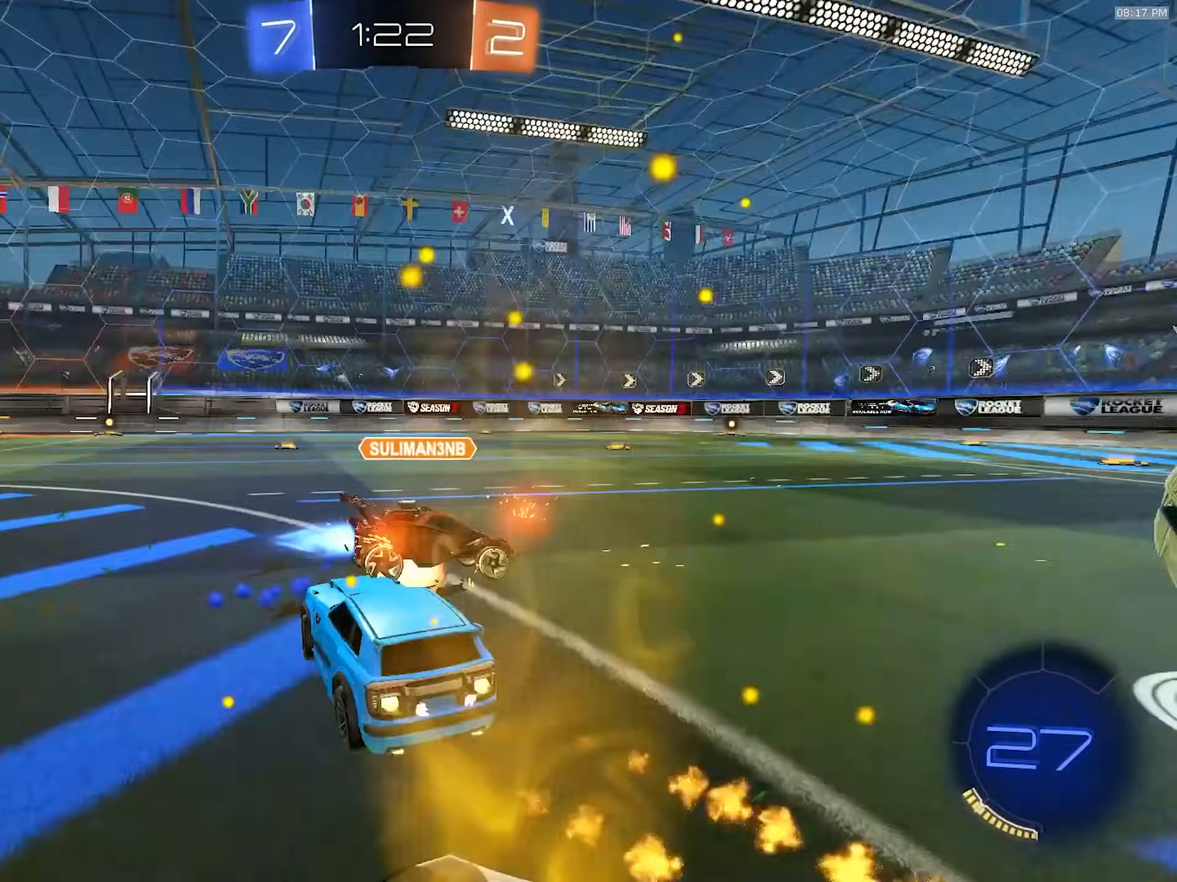
{"buttons": [], "left_stick": "right", "right_stick": "center", "events": [[50, "R1", "up"], [67, "TRIANGLE", "up"], [283, "R2", "up"]]}
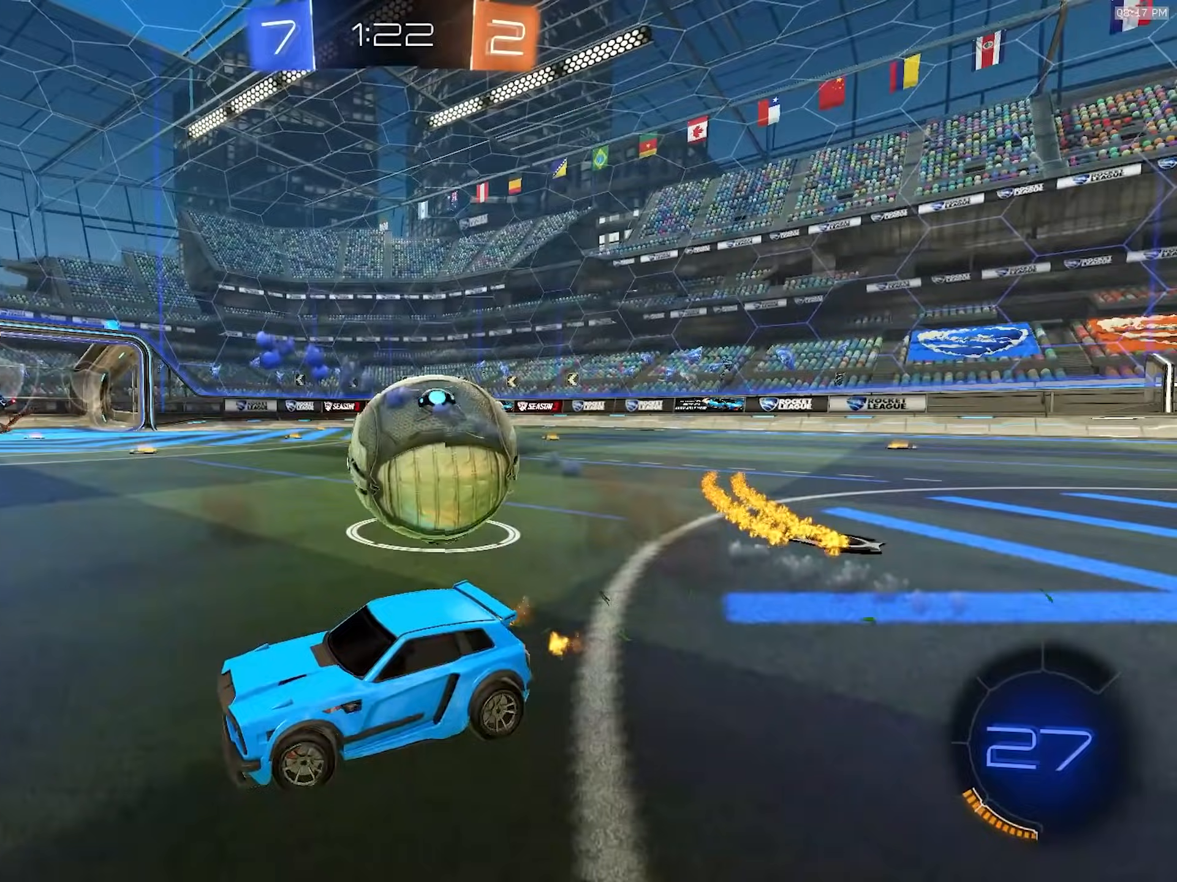
{"buttons": ["L1", "R2"], "left_stick": "left", "right_stick": "center", "events": [[50, "L1", "down"], [67, "R2", "down"], [117, "L1", "up"], [333, "left_stick", "left"], [383, "L1", "down"]]}
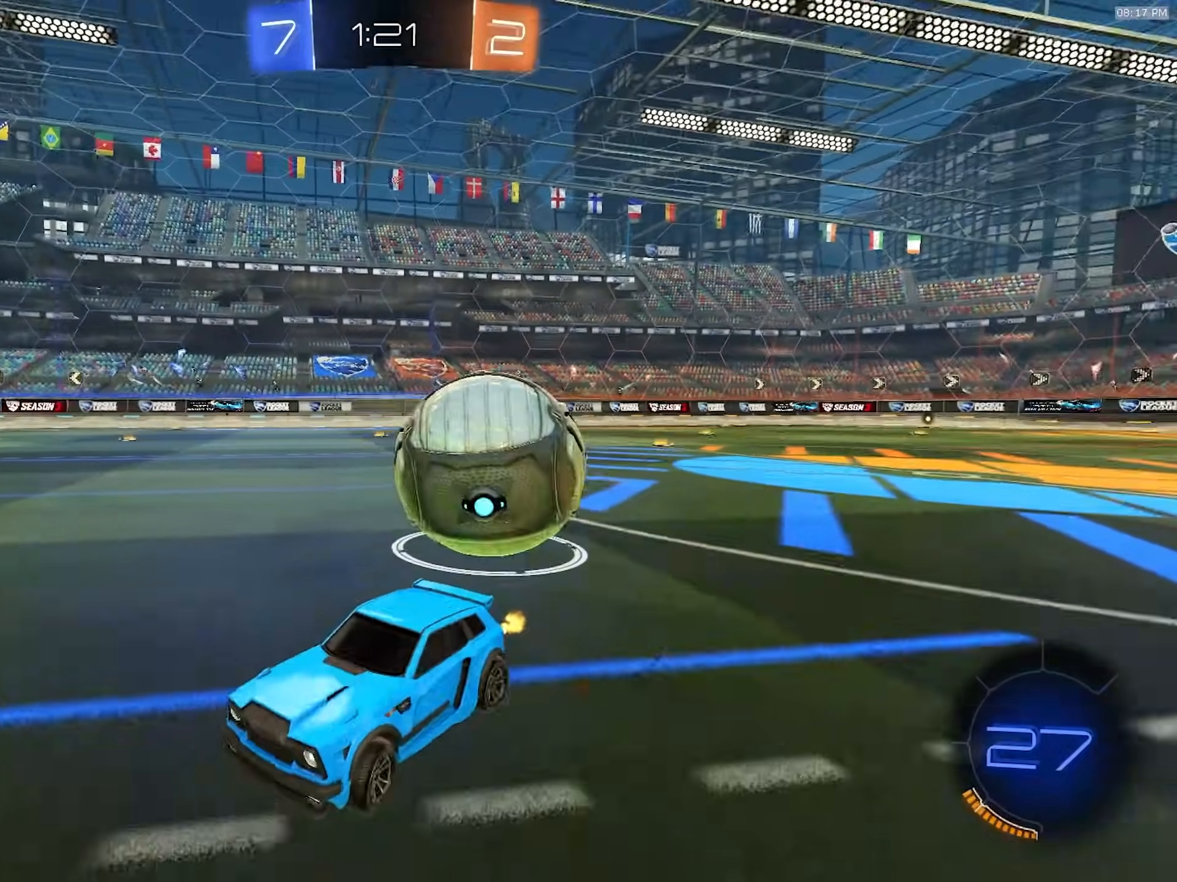
{"buttons": ["L2", "R2"], "left_stick": "right", "right_stick": "center", "events": [[250, "R2", "up"], [267, "left_stick", "down"], [317, "L1", "up"], [317, "L2", "down"], [350, "left_stick", "right"], [483, "R2", "down"]]}
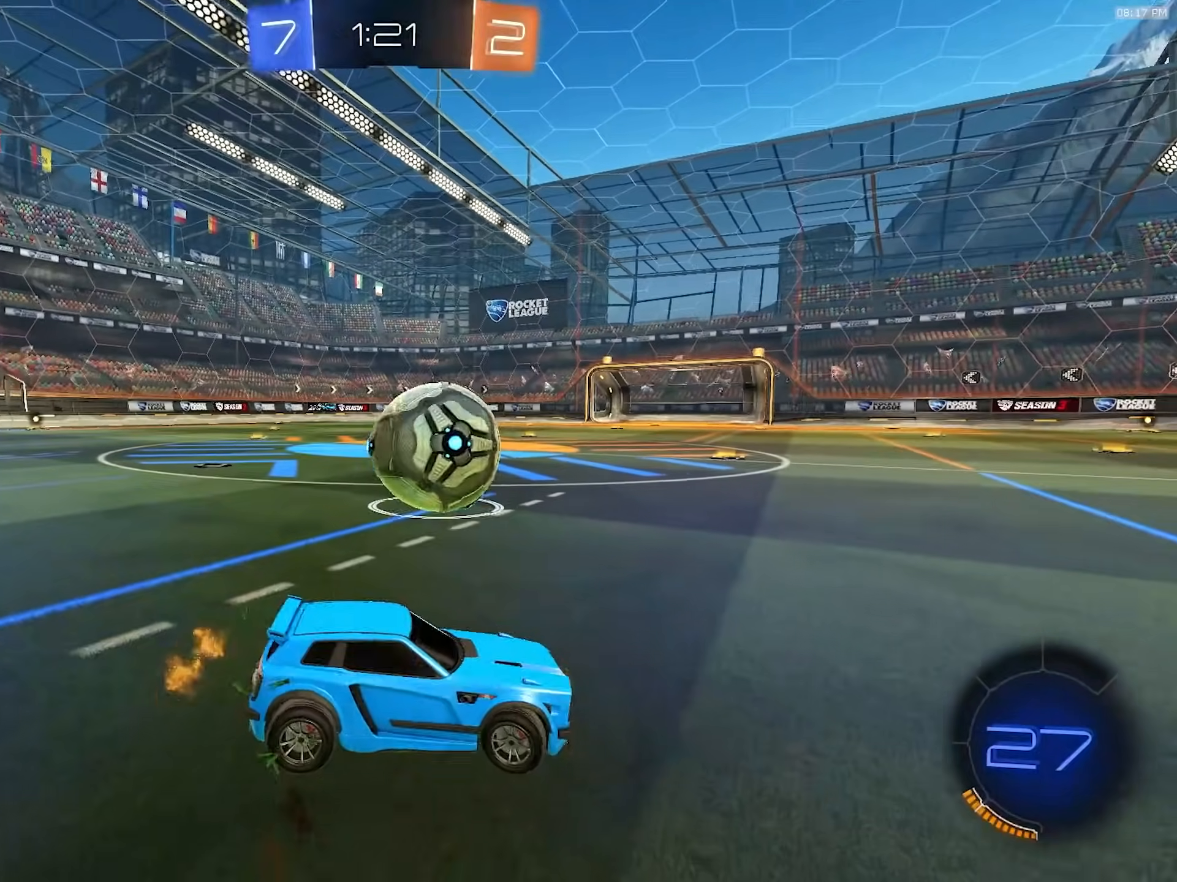
{"buttons": ["R1", "R2"], "left_stick": "center", "right_stick": "center", "events": [[50, "L2", "up"], [117, "left_stick", "left"], [133, "R1", "down"], [283, "left_stick", "center"]]}
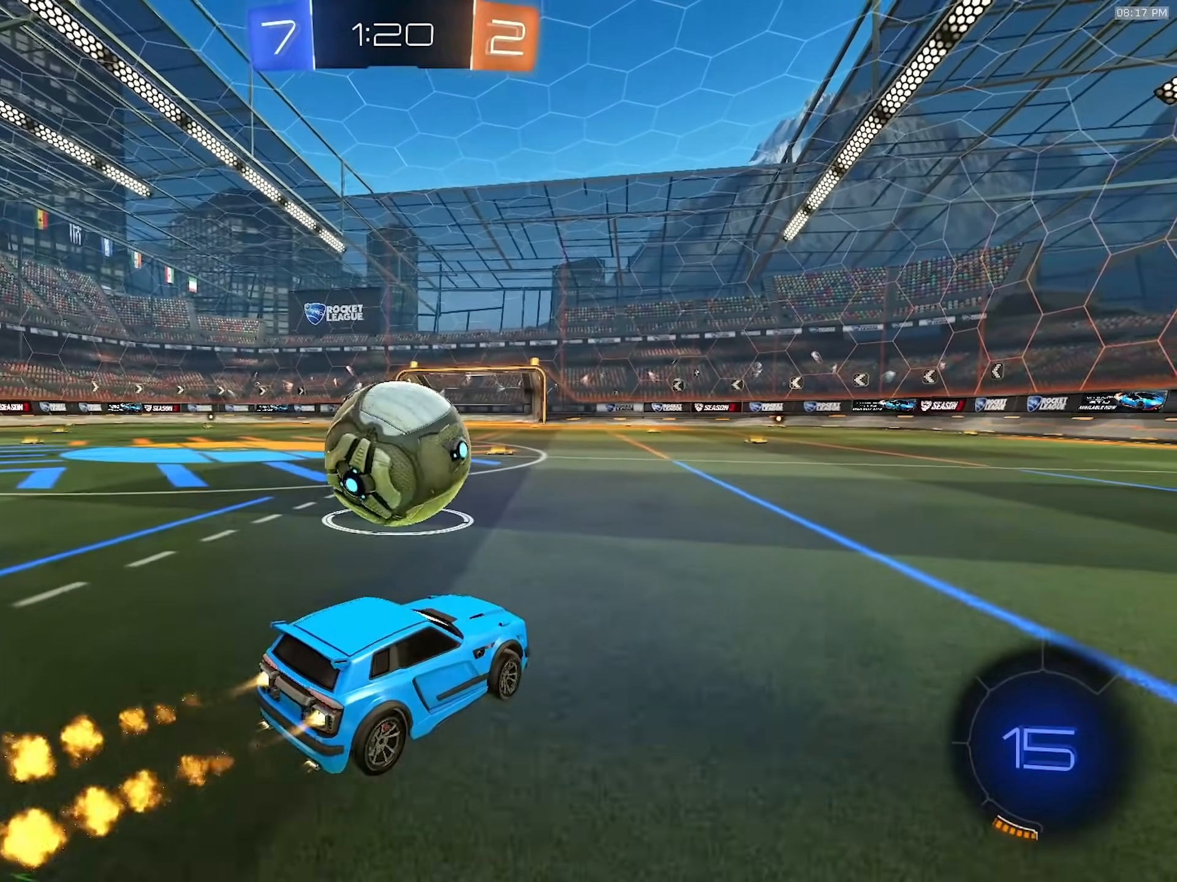
{"buttons": ["R1", "R2"], "left_stick": "center", "right_stick": "center", "events": [[17, "left_stick", "left"], [183, "left_stick", "center"], [217, "TRIANGLE", "down"], [250, "left_stick", "left"], [317, "TRIANGLE", "up"], [383, "left_stick", "center"]]}
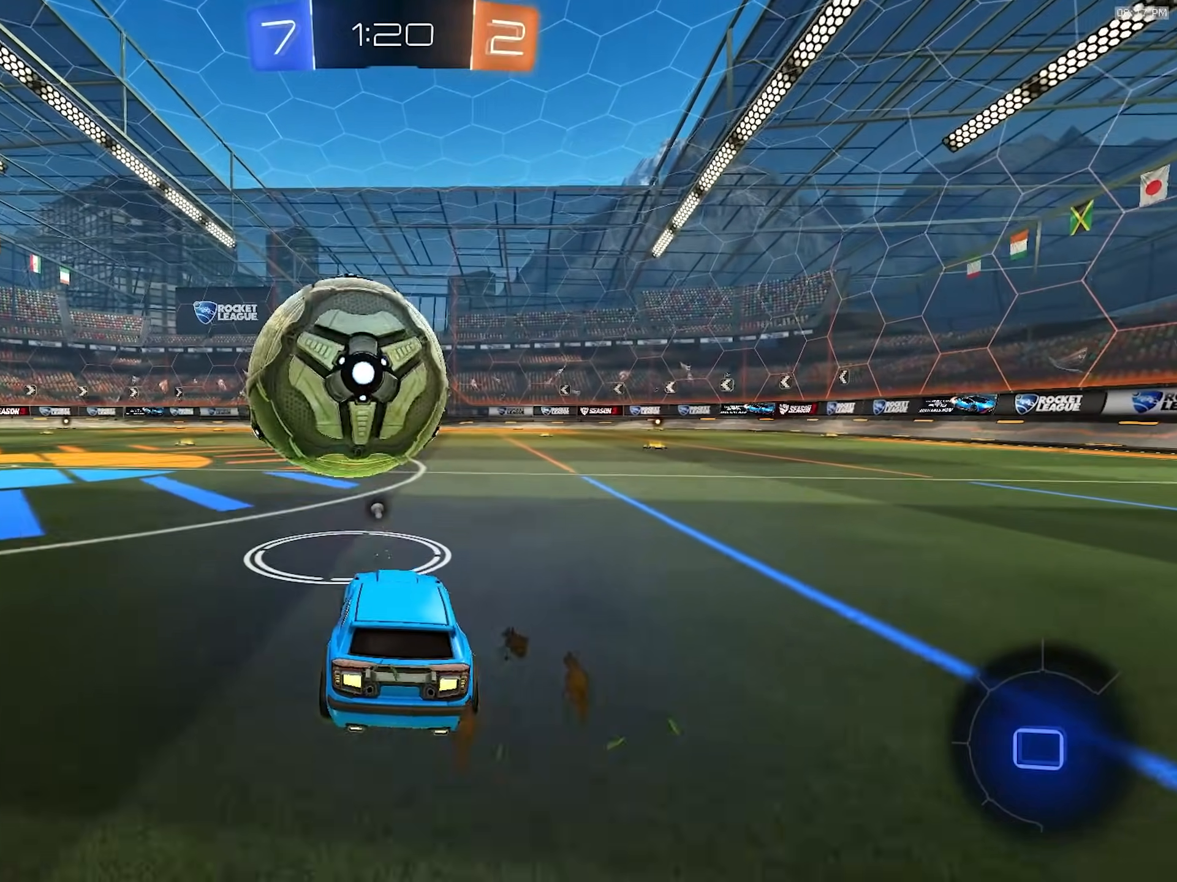
{"buttons": ["R1", "R2"], "left_stick": "center", "right_stick": "center", "events": [[83, "CROSS", "down"], [83, "left_stick", "up"], [117, "CROSS", "up"], [200, "left_stick", "center"]]}
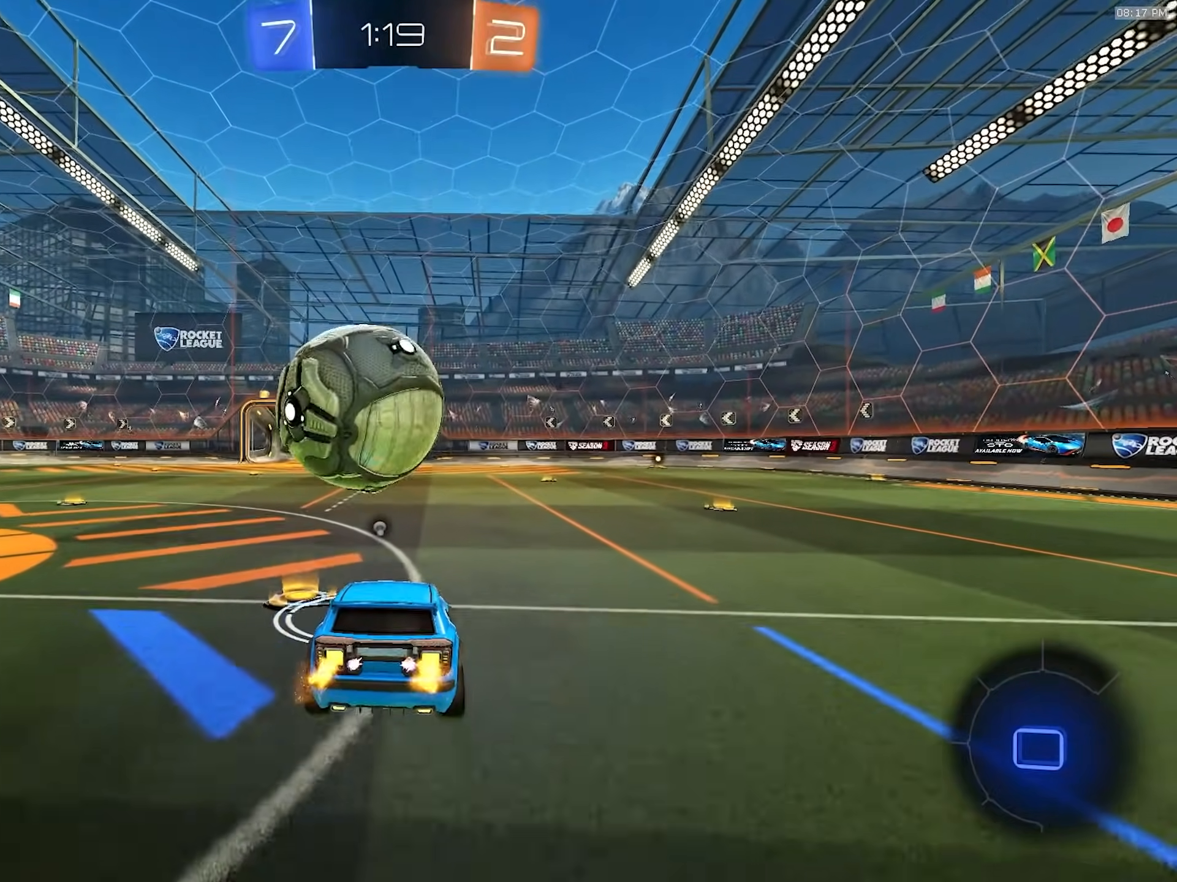
{"buttons": ["R1", "R2"], "left_stick": "up", "right_stick": "center", "events": [[17, "left_stick", "down"], [167, "L1", "down"], [217, "left_stick", "center"], [300, "R1", "up"], [333, "R1", "down"], [450, "L1", "up"], [467, "left_stick", "up"]]}
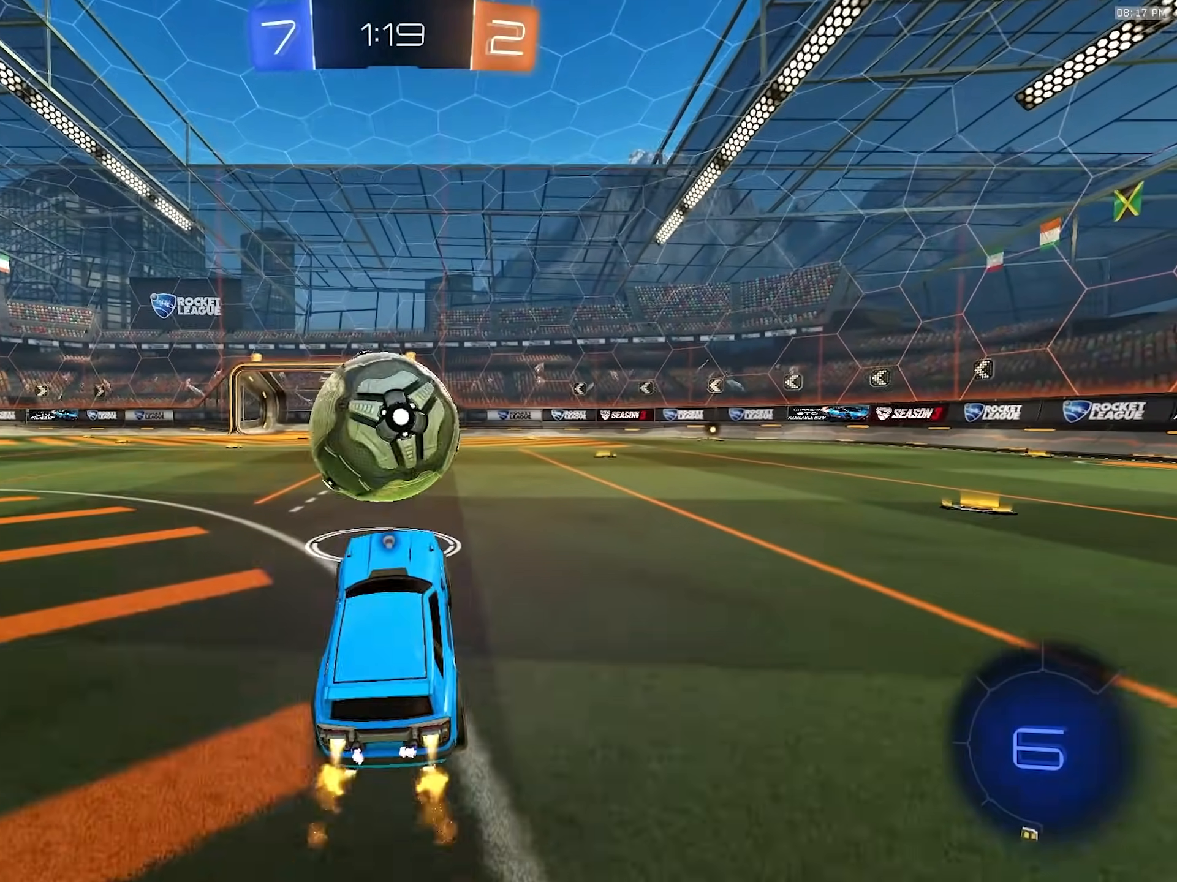
{"buttons": ["L1", "R2"], "left_stick": "down-left", "right_stick": "center", "events": [[67, "CROSS", "down"], [167, "CROSS", "up"], [167, "left_stick", "center"], [233, "CROSS", "down"], [250, "left_stick", "up-left"], [300, "CROSS", "up"], [300, "L1", "down"], [367, "CROSS", "down"], [417, "left_stick", "down-left"], [450, "R1", "up"], [483, "CROSS", "up"]]}
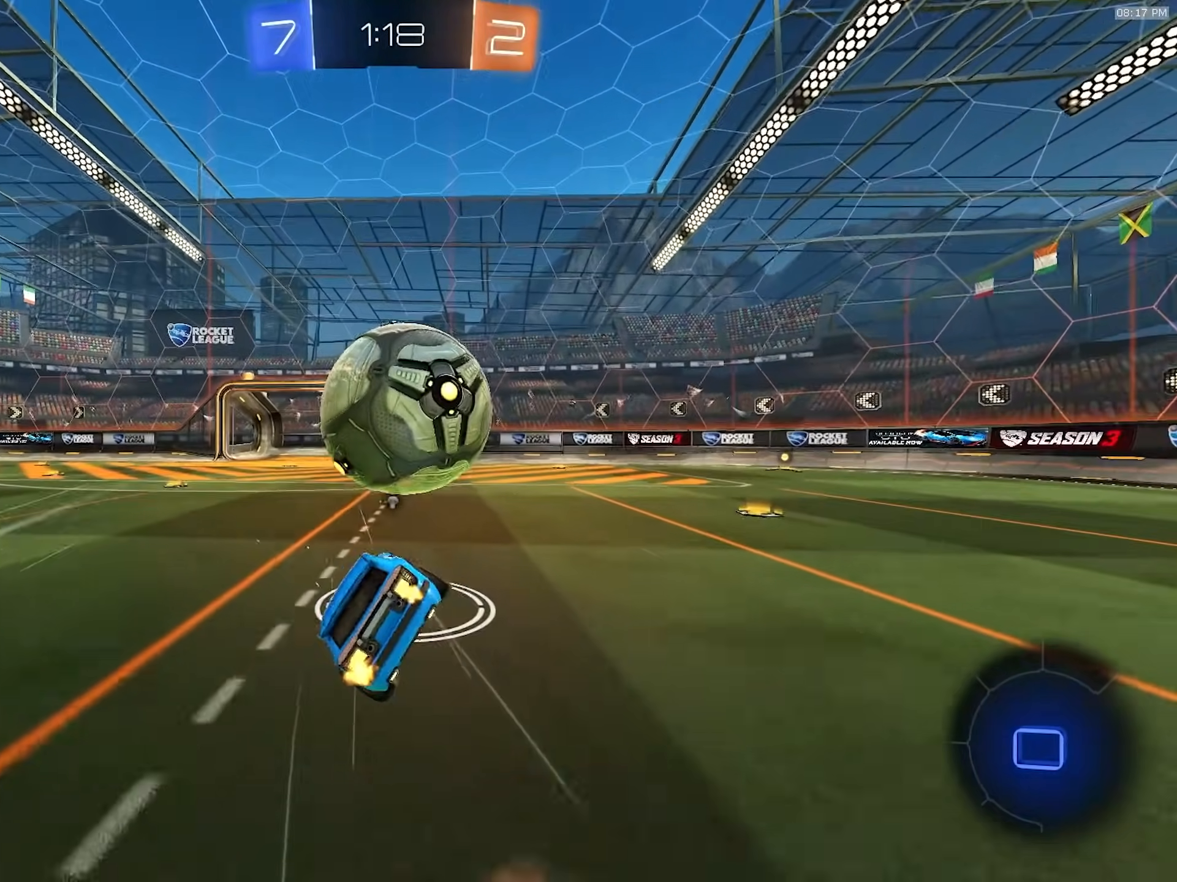
{"buttons": ["L1"], "left_stick": "down-left", "right_stick": "center", "events": [[333, "R2", "up"]]}
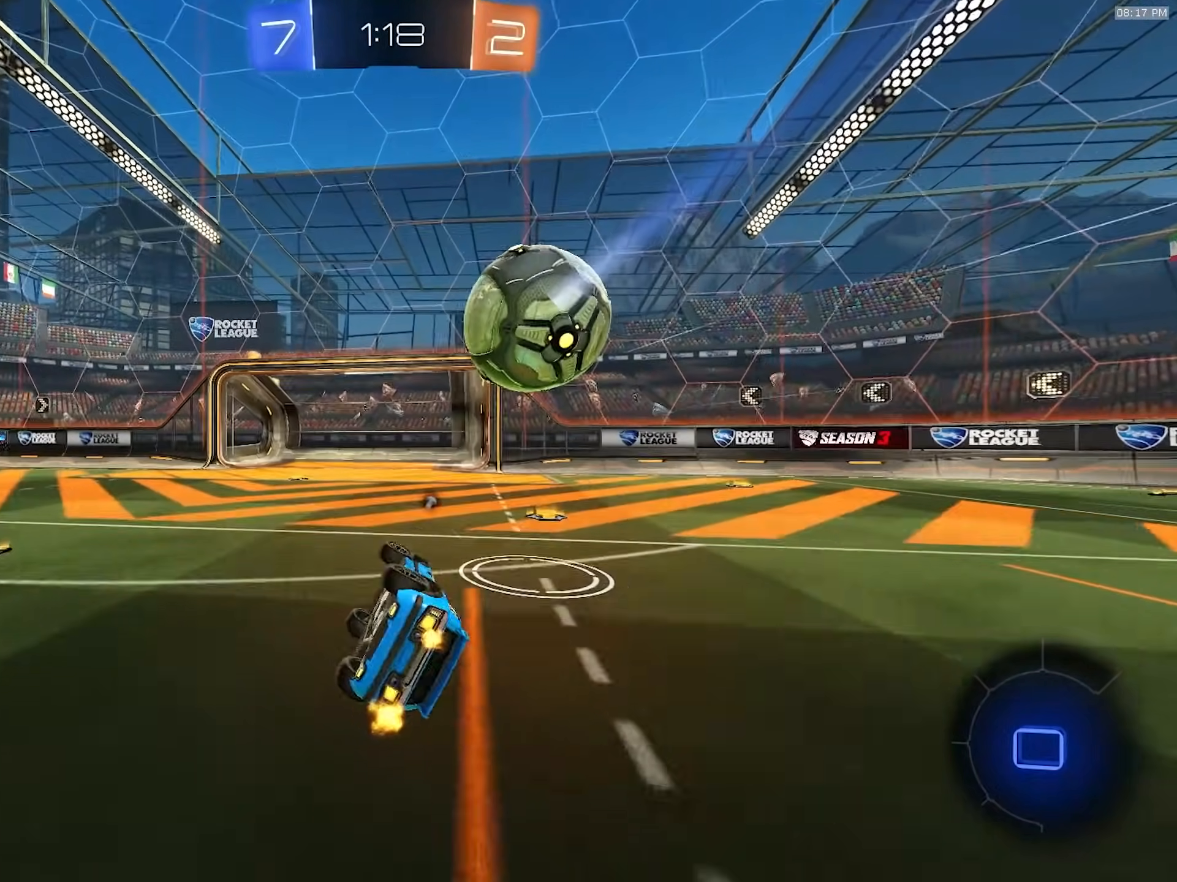
{"buttons": ["R2"], "left_stick": "left", "right_stick": "center", "events": [[33, "R2", "down"], [100, "TRIANGLE", "down"], [133, "left_stick", "left"], [183, "L1", "up"], [233, "TRIANGLE", "up"]]}
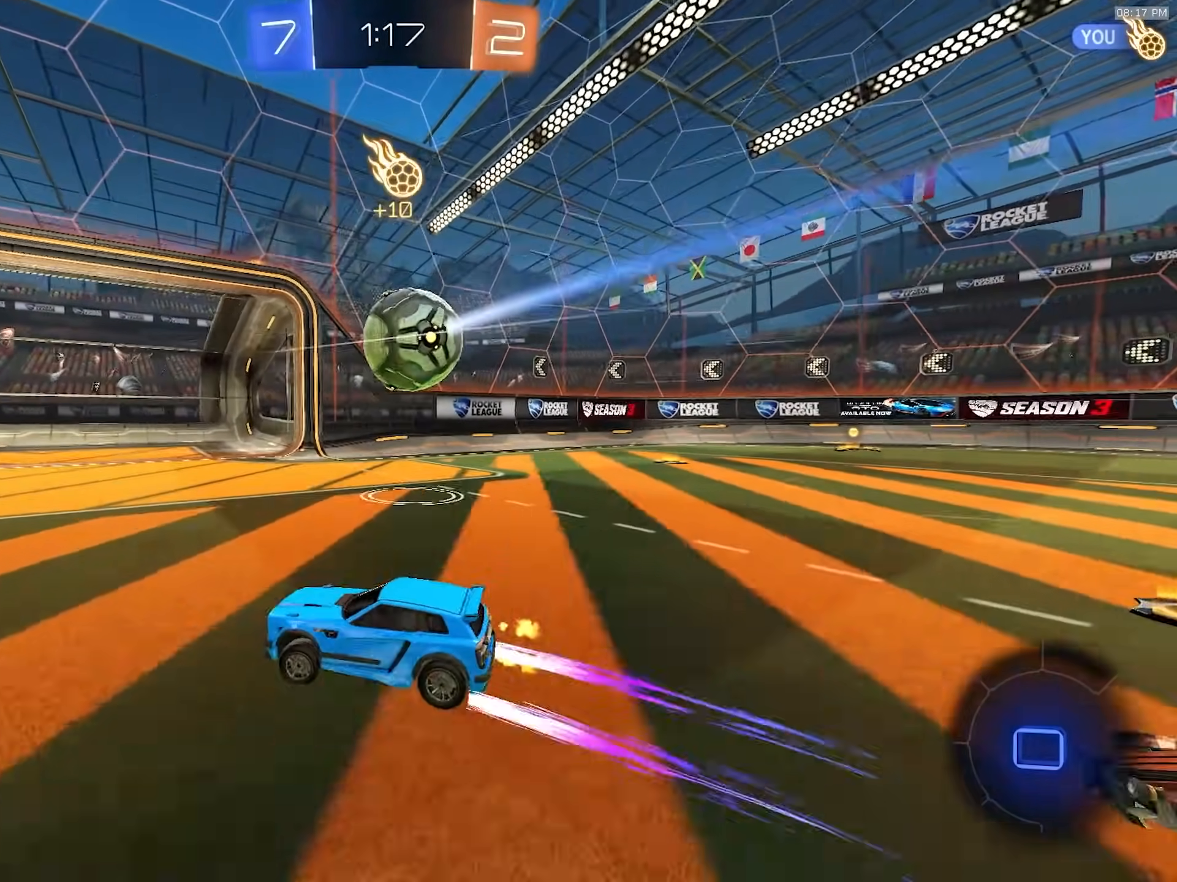
{"buttons": ["R2"], "left_stick": "left", "right_stick": "center", "events": [[400, "CROSS", "down"], [450, "CROSS", "up"]]}
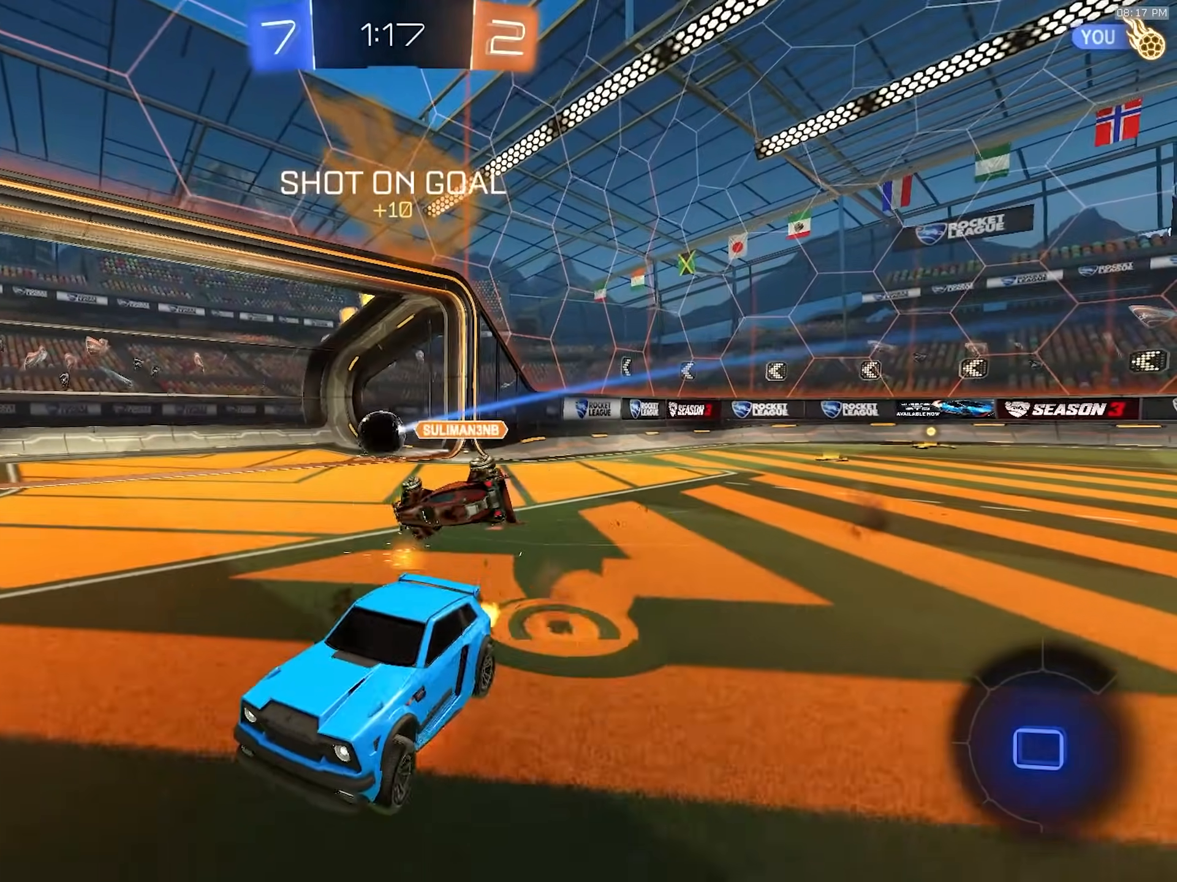
{"buttons": ["SQUARE", "R2"], "left_stick": "down-right", "right_stick": "center", "events": [[17, "CROSS", "down"], [67, "CROSS", "up"], [83, "left_stick", "down"], [100, "TRIANGLE", "down"], [267, "TRIANGLE", "up"], [317, "SQUARE", "down"], [467, "left_stick", "down-right"]]}
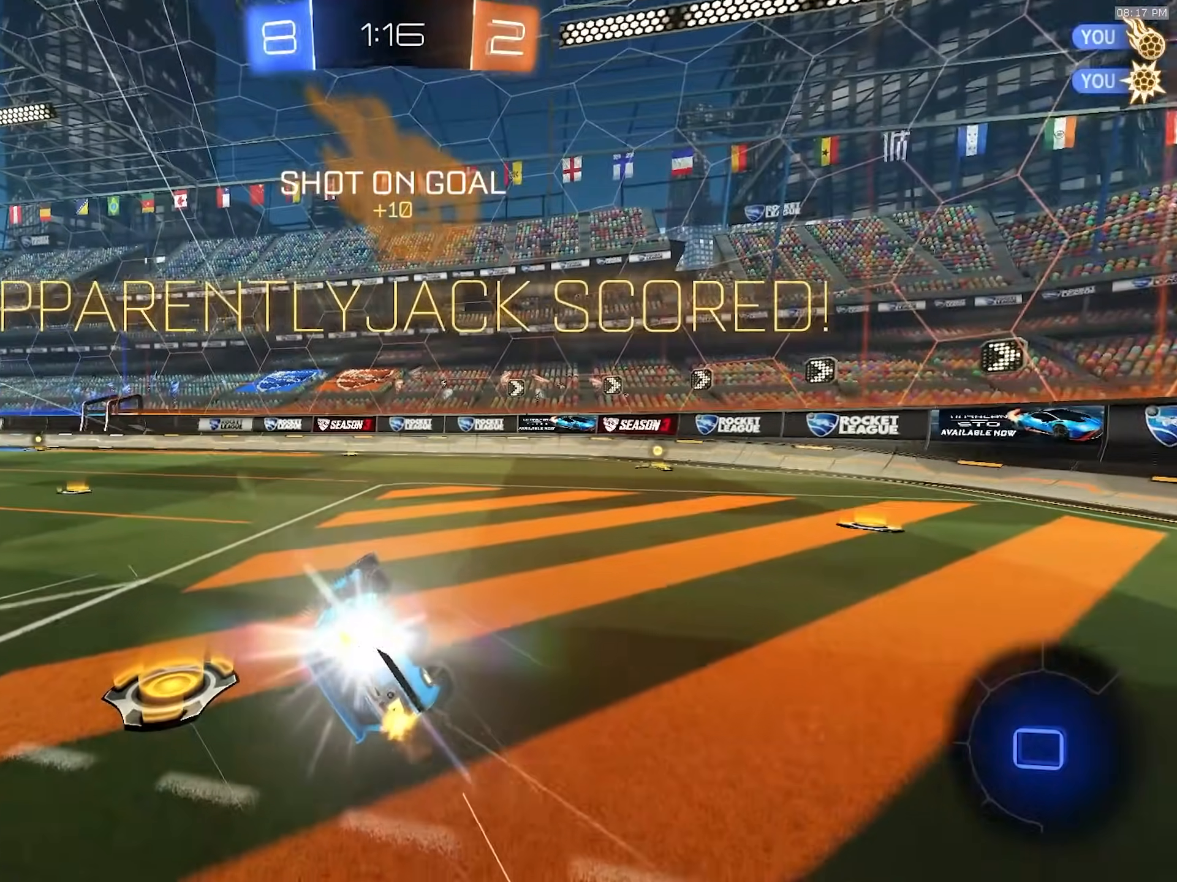
{"buttons": ["SQUARE", "R2"], "left_stick": "center", "right_stick": "center", "events": [[200, "left_stick", "center"]]}
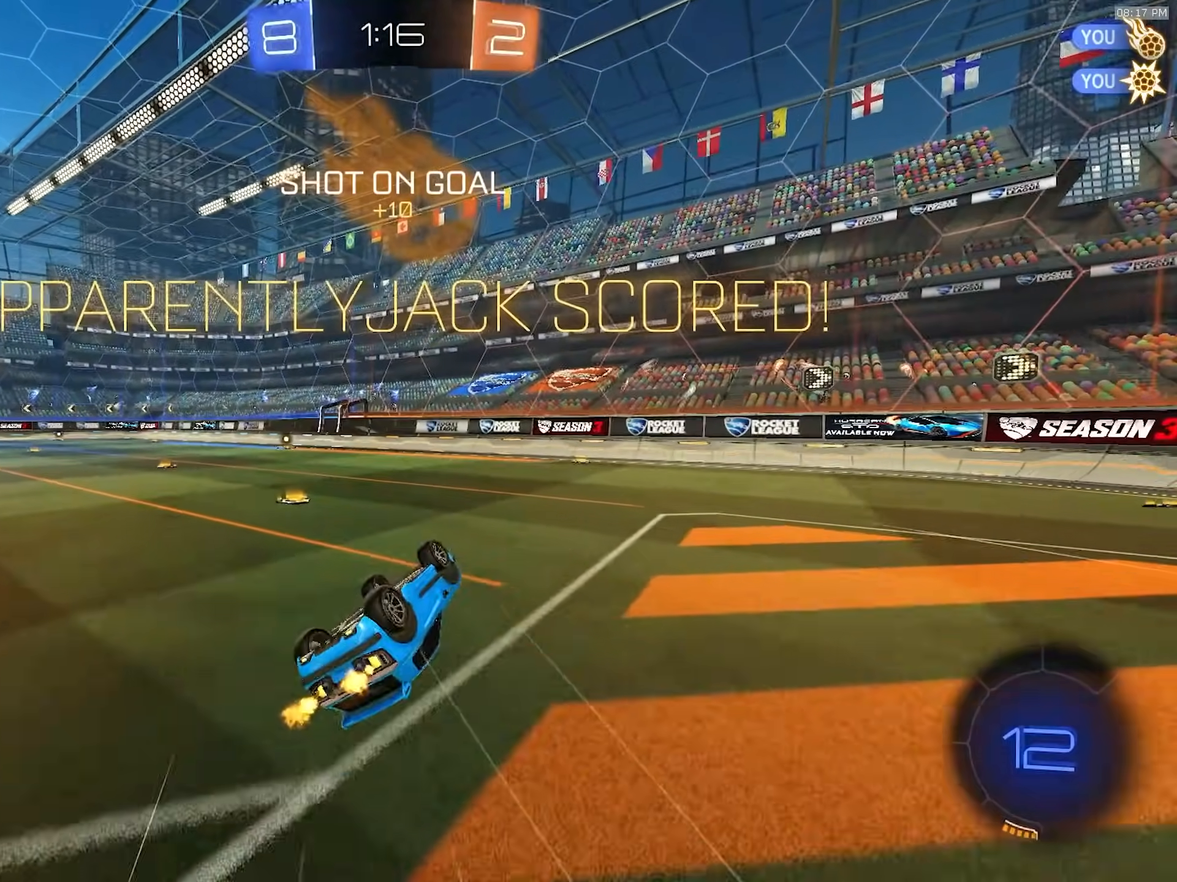
{"buttons": ["R2"], "left_stick": "center", "right_stick": "center", "events": [[67, "left_stick", "up"], [150, "left_stick", "up-left"], [300, "SQUARE", "up"], [367, "left_stick", "center"]]}
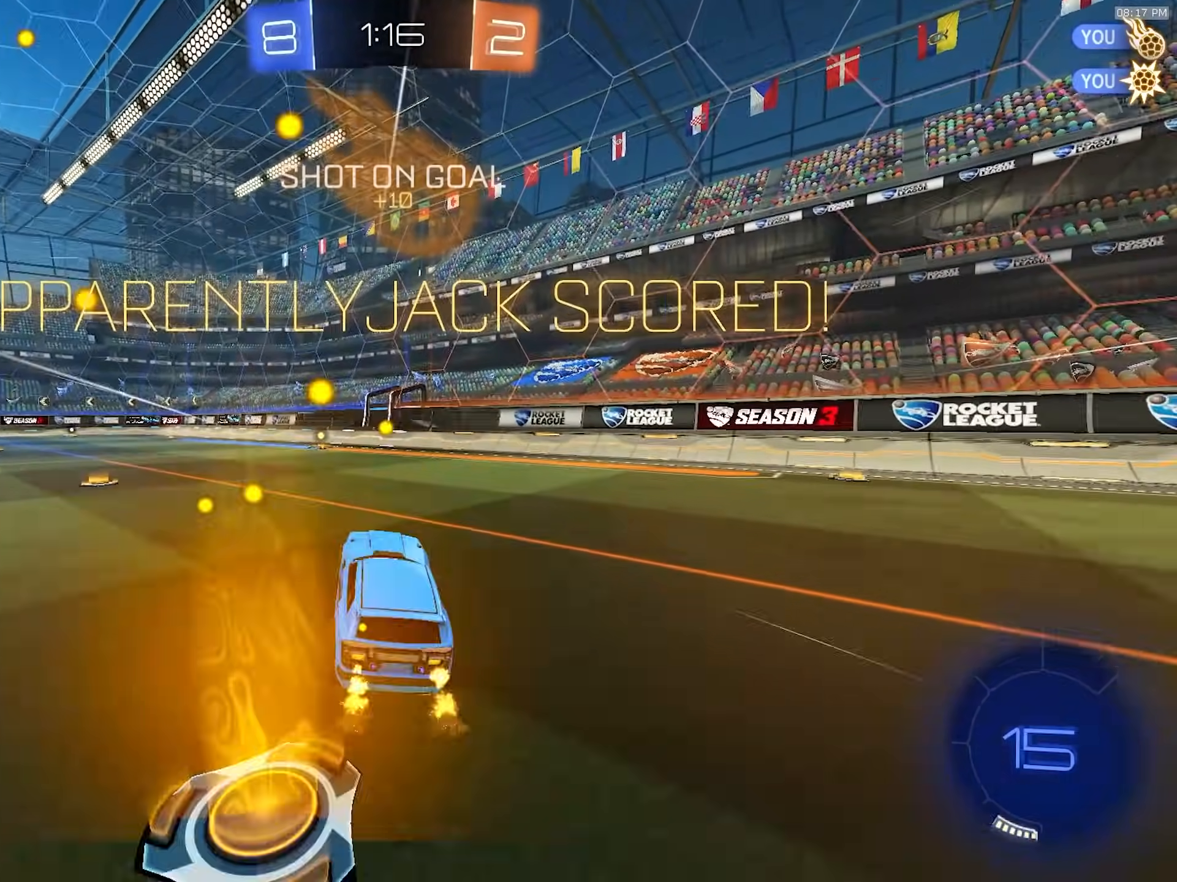
{"buttons": ["R1", "R2"], "left_stick": "down", "right_stick": "center", "events": [[17, "left_stick", "left"], [233, "CROSS", "down"], [317, "CROSS", "up"], [317, "left_stick", "up-right"], [367, "CROSS", "down"], [417, "R1", "down"], [417, "left_stick", "down"], [467, "CROSS", "up"]]}
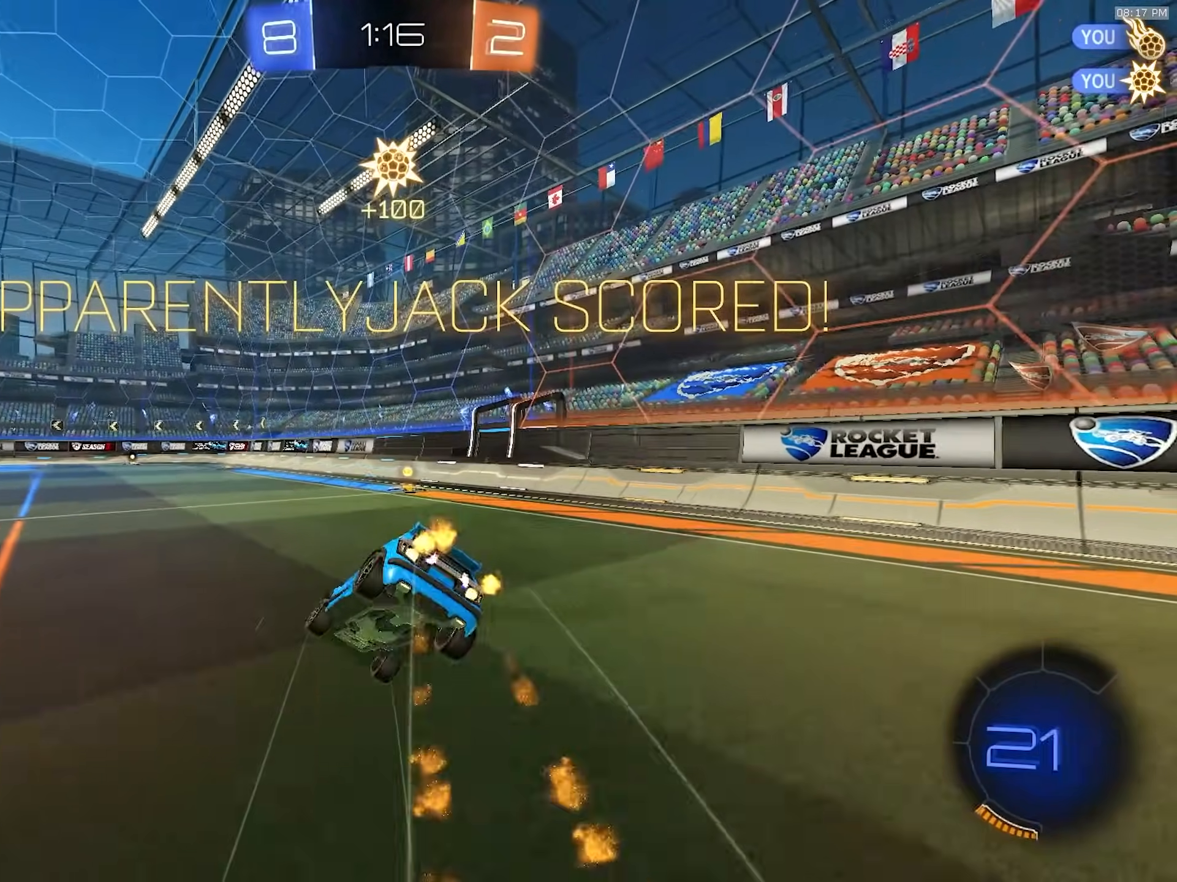
{"buttons": ["L1"], "left_stick": "down-right", "right_stick": "center", "events": [[33, "R1", "up"], [117, "R2", "up"], [217, "left_stick", "down-right"], [383, "L1", "down"]]}
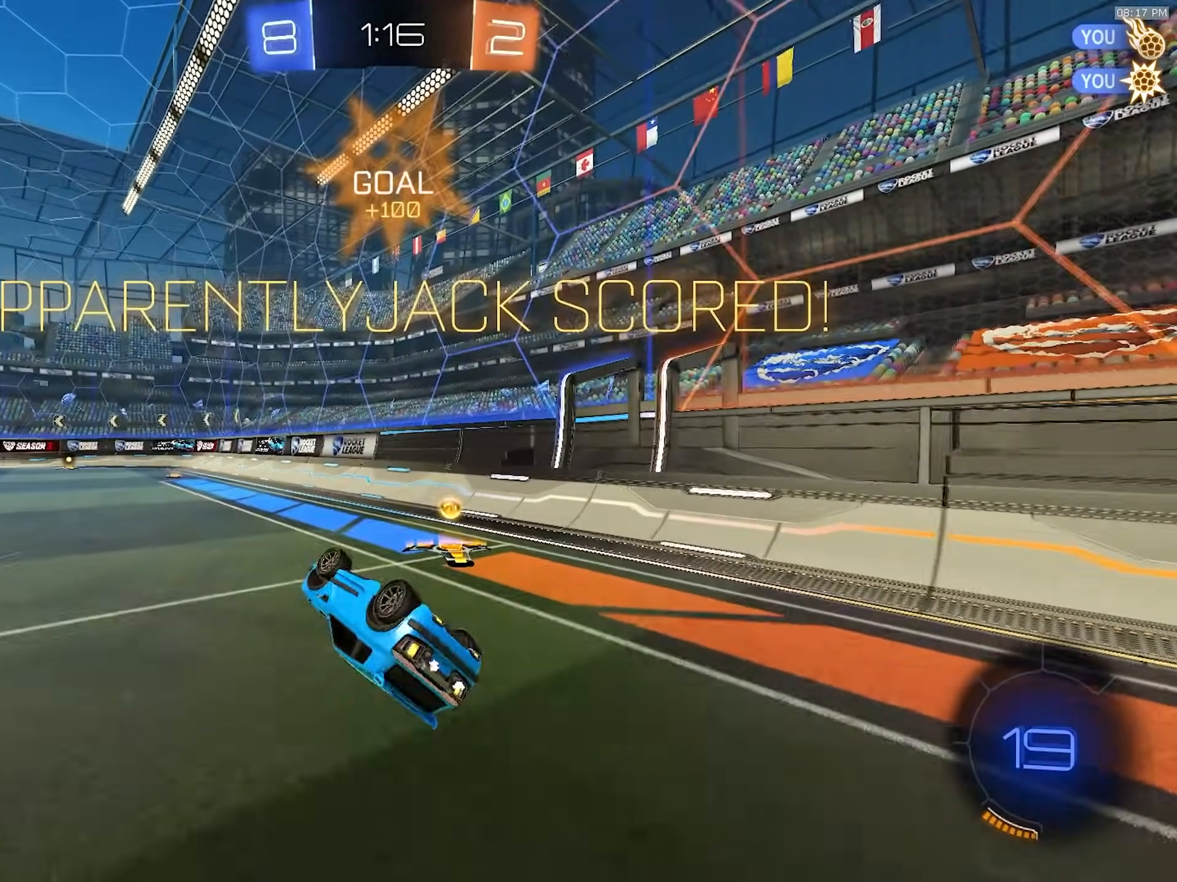
{"buttons": ["R2"], "left_stick": "left", "right_stick": "center", "events": [[150, "R2", "down"], [250, "L1", "up"], [300, "left_stick", "center"], [367, "left_stick", "left"]]}
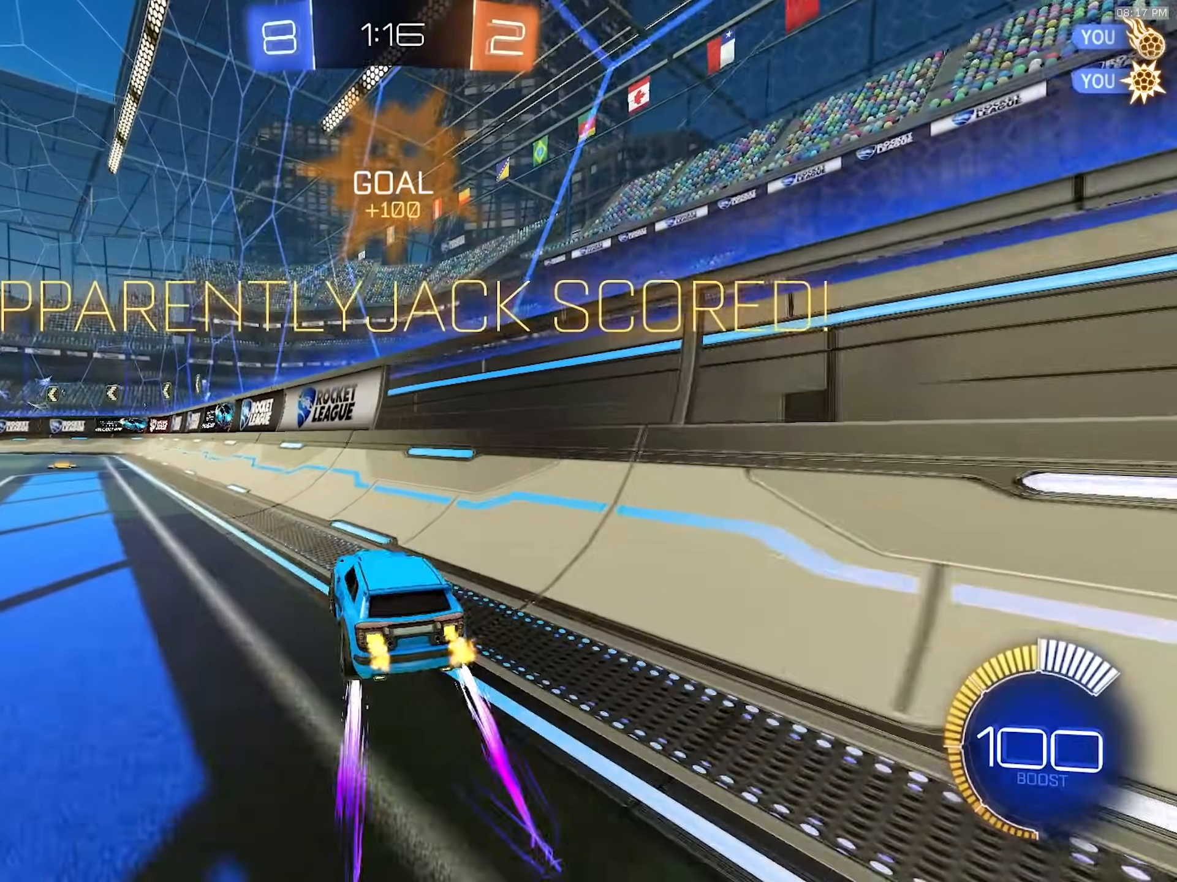
{"buttons": [], "left_stick": "center", "right_stick": "center", "events": [[117, "left_stick", "center"], [133, "R2", "up"]]}
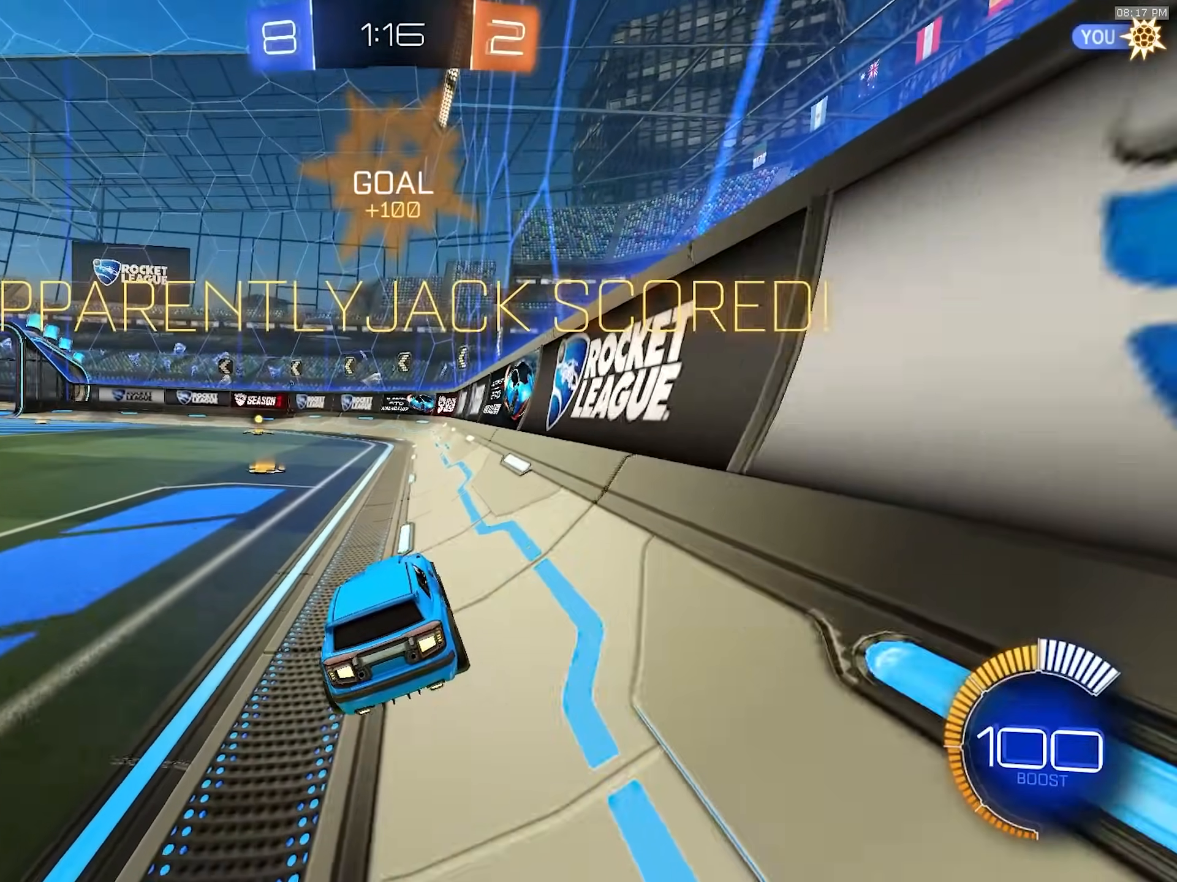
{"buttons": [], "left_stick": "center", "right_stick": "center", "events": []}
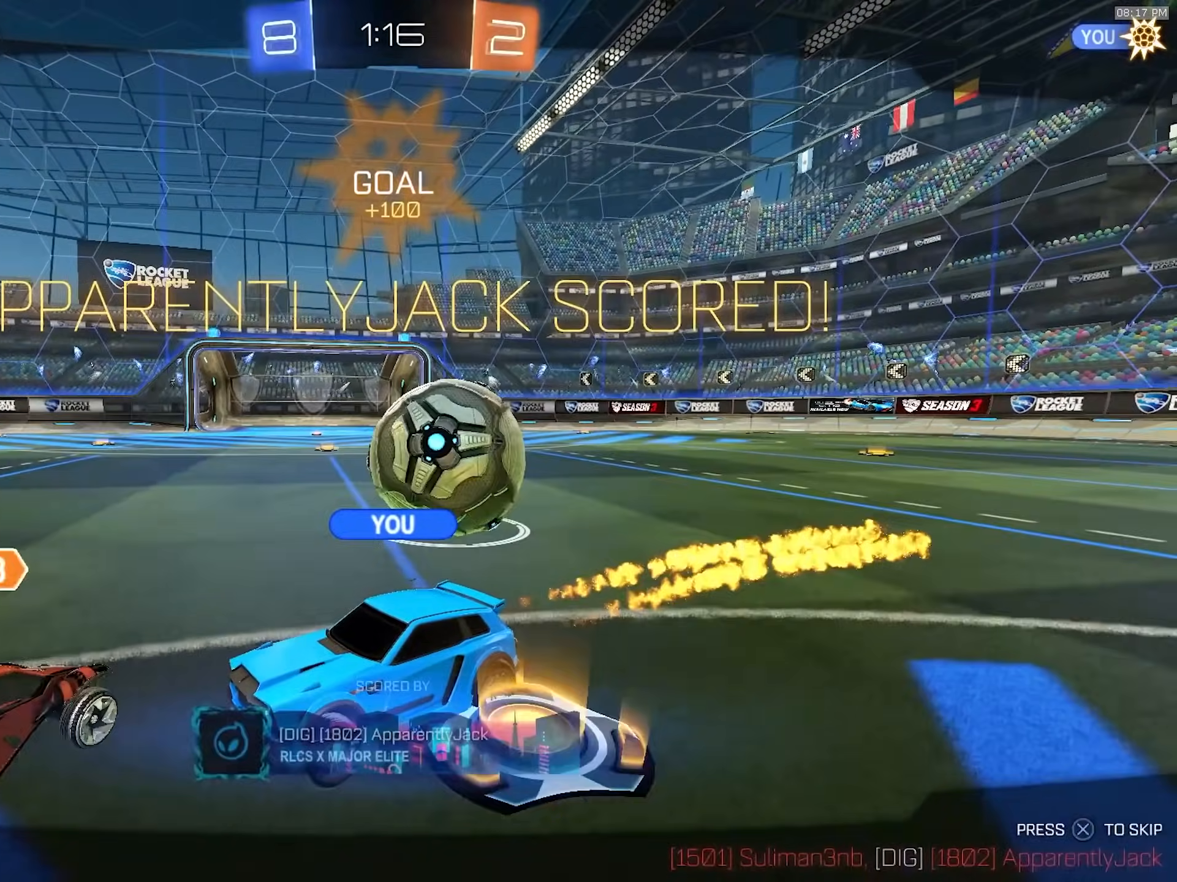
{"buttons": [], "left_stick": "center", "right_stick": "center", "events": [[133, "right_stick", "up-left"], [283, "right_stick", "center"]]}
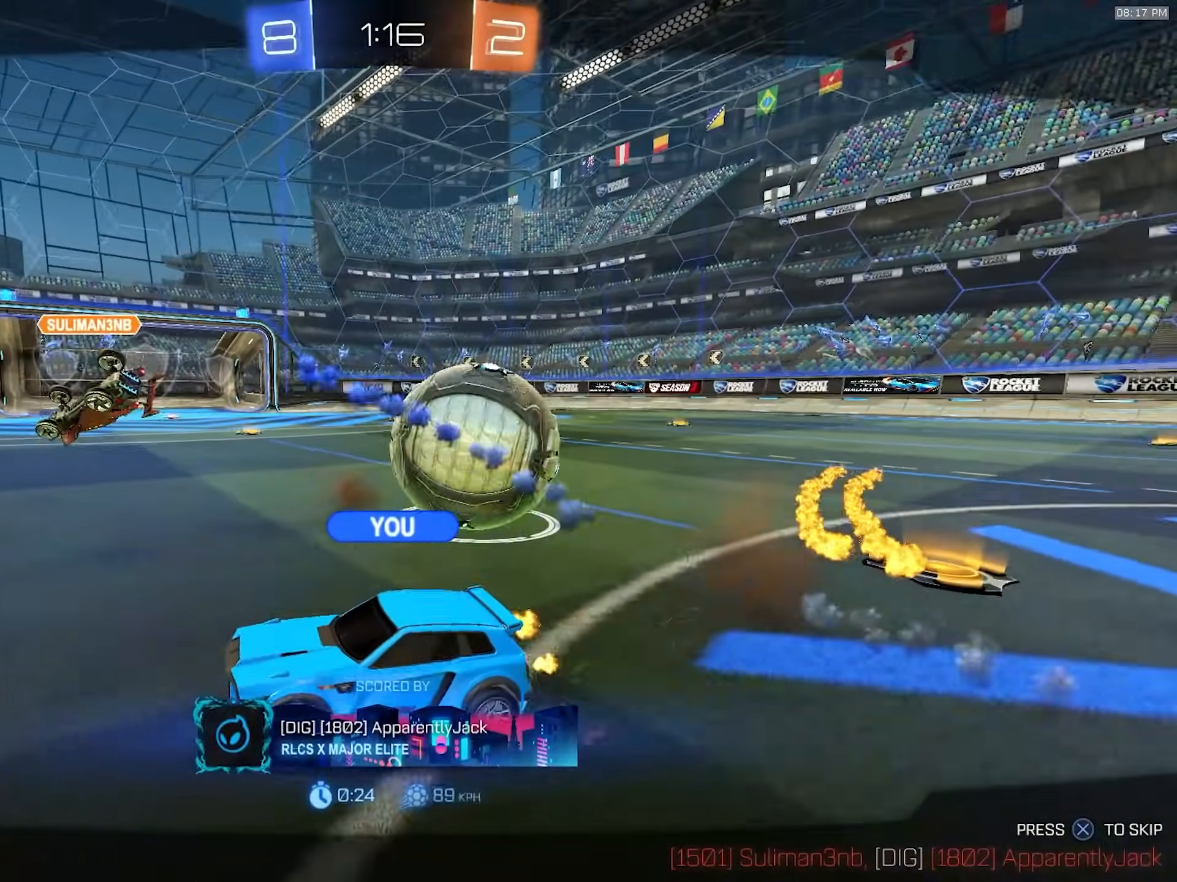
{"buttons": [], "left_stick": "center", "right_stick": "center", "events": [[233, "CROSS", "down"], [367, "CROSS", "up"]]}
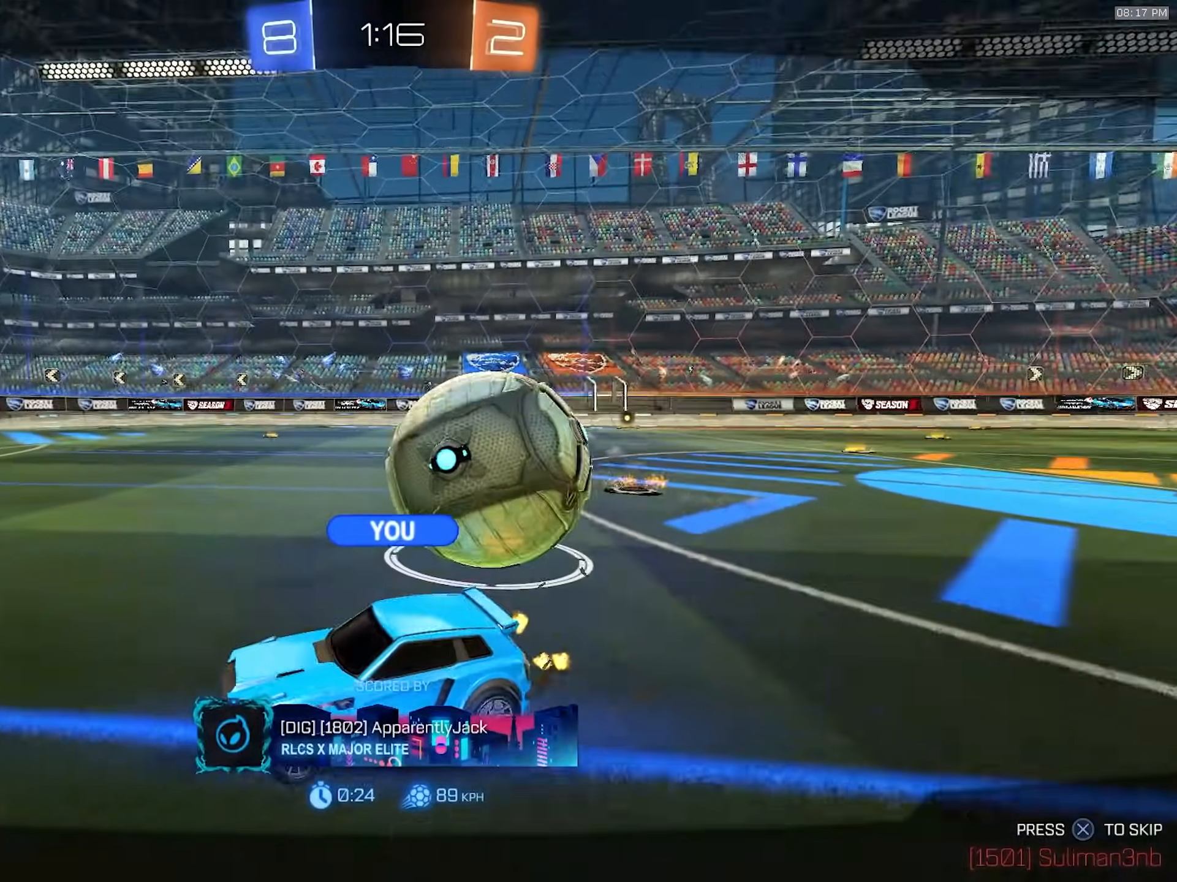
{"buttons": [], "left_stick": "center", "right_stick": "center", "events": []}
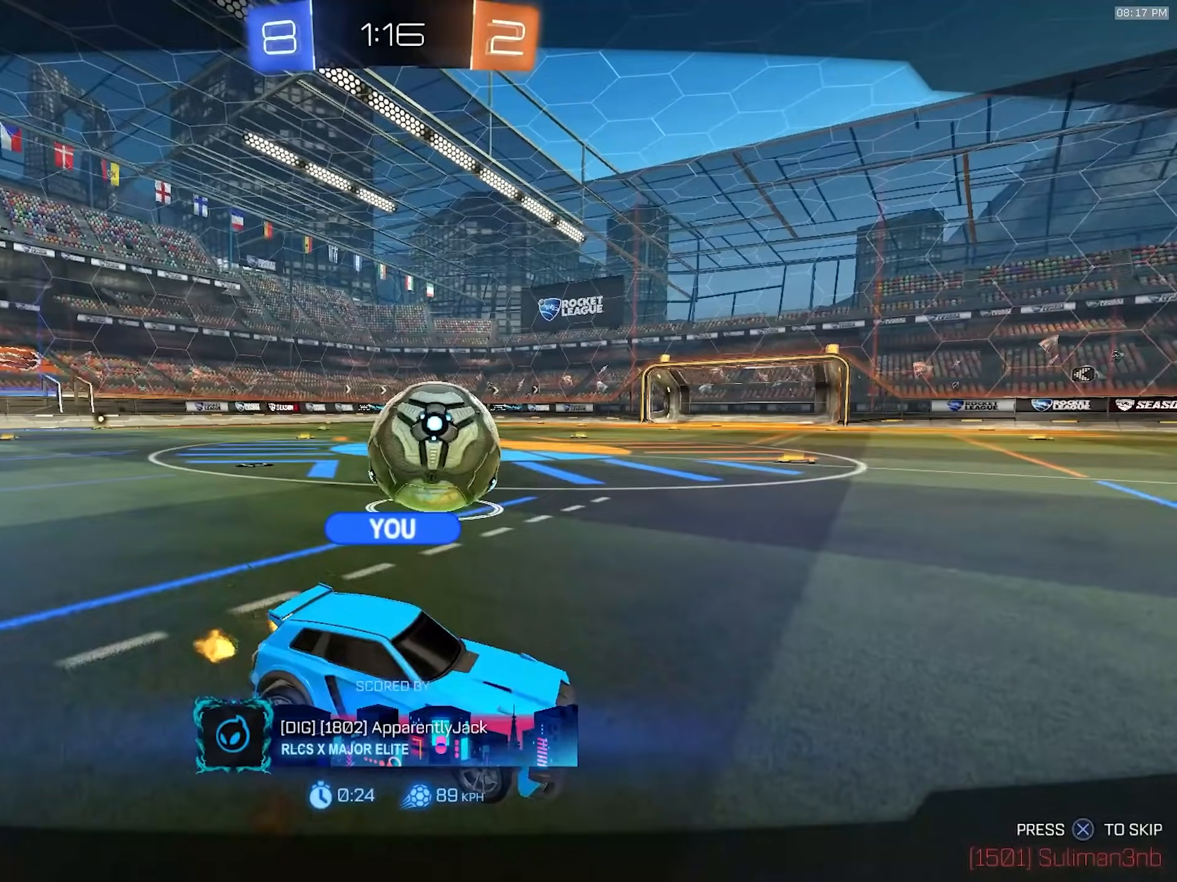
{"buttons": [], "left_stick": "center", "right_stick": "center", "events": []}